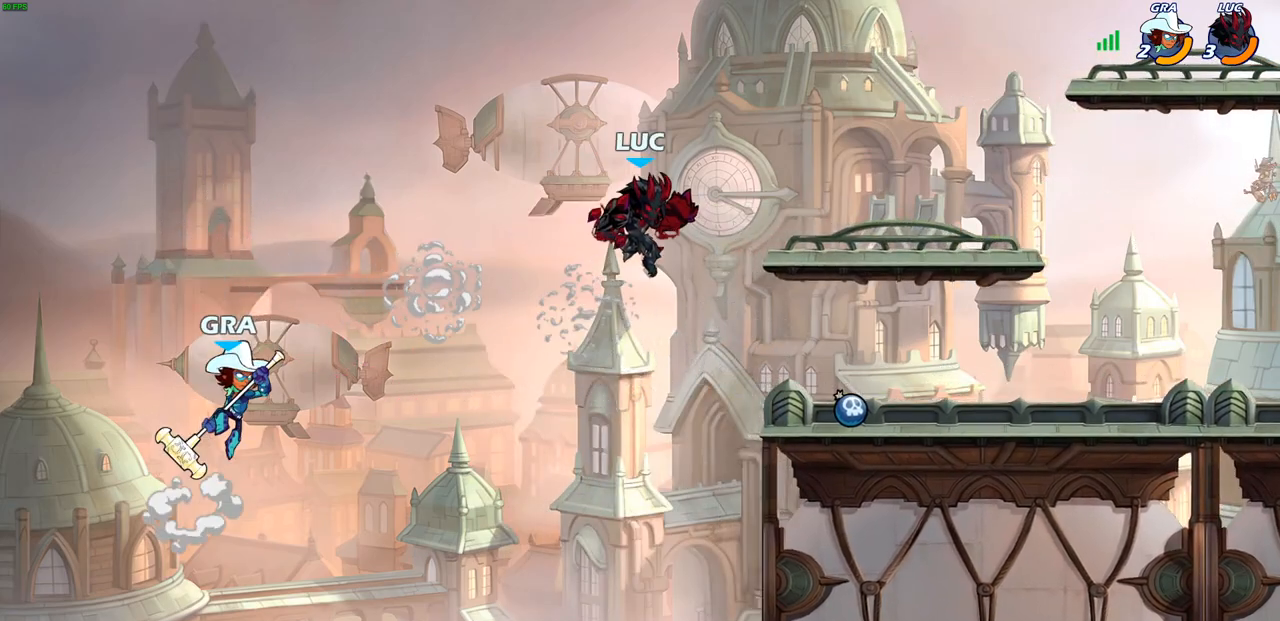
Gameplay with a controller (PlayStation layout); each line is a JSON object with the inputs held at the frame after it. "events" lists button and stick changes between this image and that frame as [ms after this image, input, new state], when the widget could be followed in between.
{"buttons": [], "left_stick": "left", "right_stick": "center", "events": [[167, "left_stick", "left"], [267, "CROSS", "down"], [350, "SQUARE", "down"], [367, "CROSS", "up"], [400, "SQUARE", "up"]]}
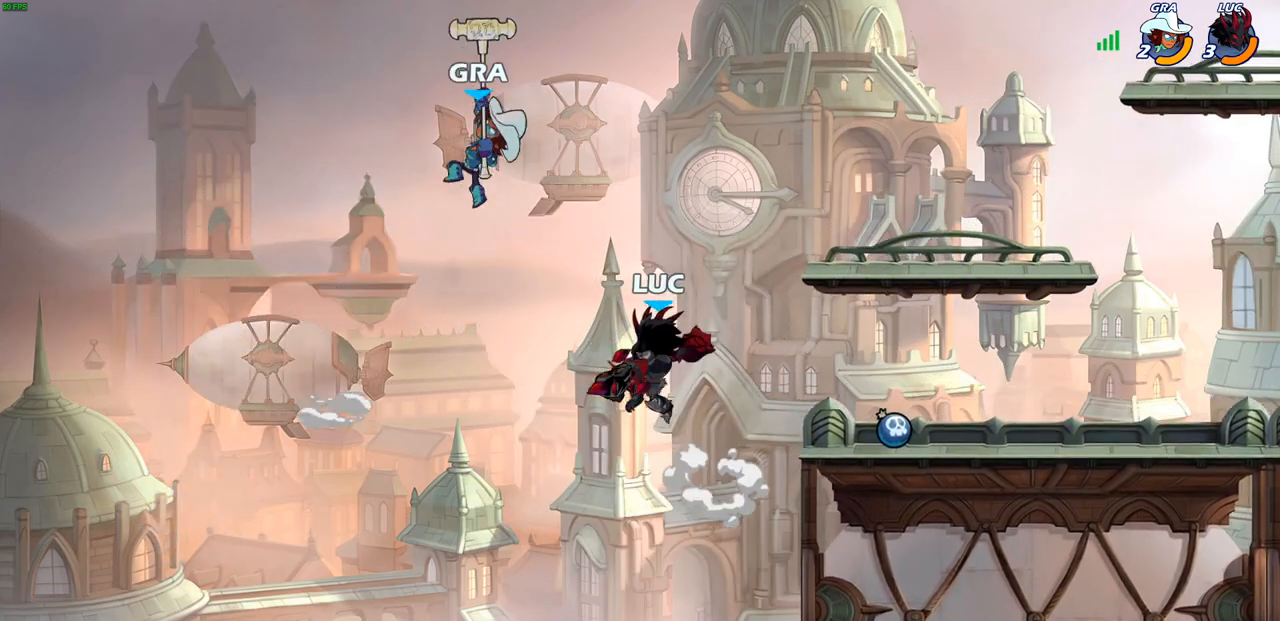
{"buttons": ["CROSS"], "left_stick": "right", "right_stick": "center", "events": [[150, "left_stick", "right"], [467, "CROSS", "down"]]}
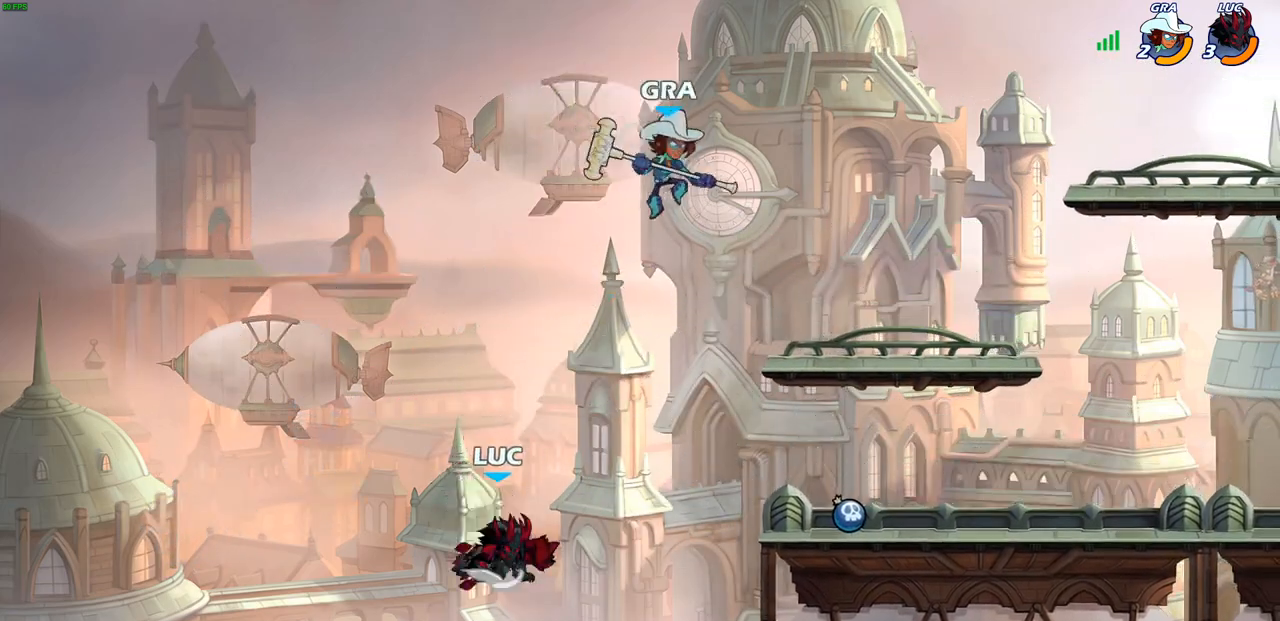
{"buttons": [], "left_stick": "center", "right_stick": "center", "events": [[83, "CROSS", "up"], [167, "SQUARE", "down"], [233, "SQUARE", "up"], [500, "left_stick", "center"]]}
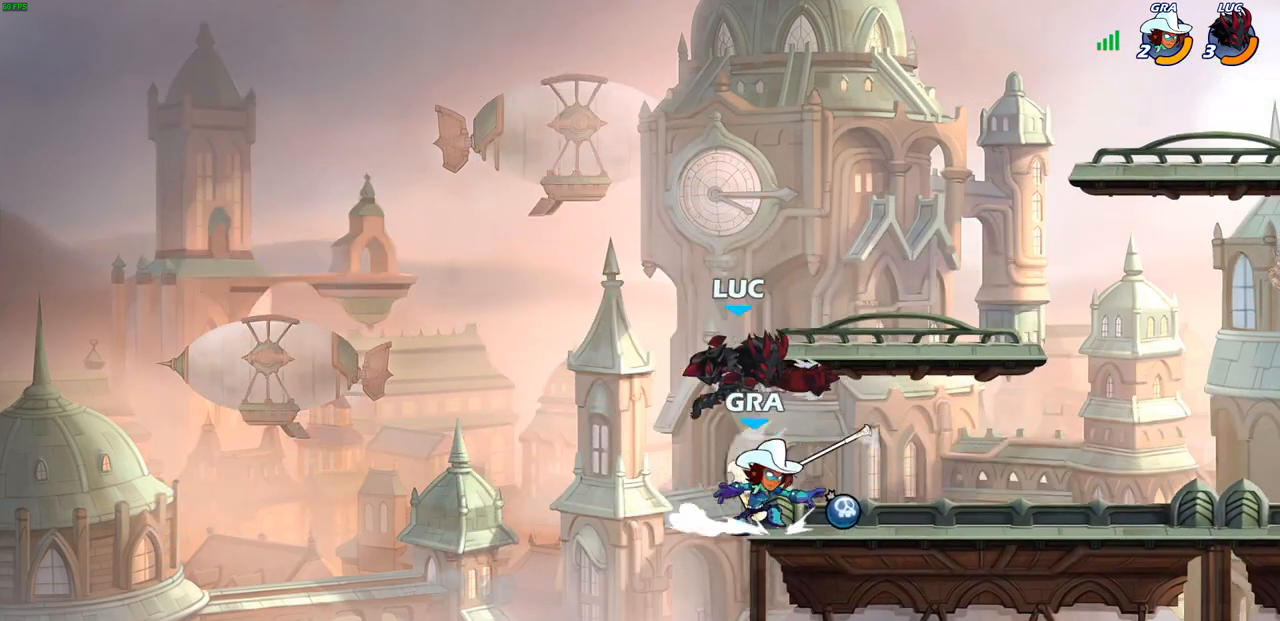
{"buttons": [], "left_stick": "center", "right_stick": "center", "events": [[317, "left_stick", "right"], [350, "SQUARE", "down"], [400, "SQUARE", "up"], [400, "left_stick", "center"]]}
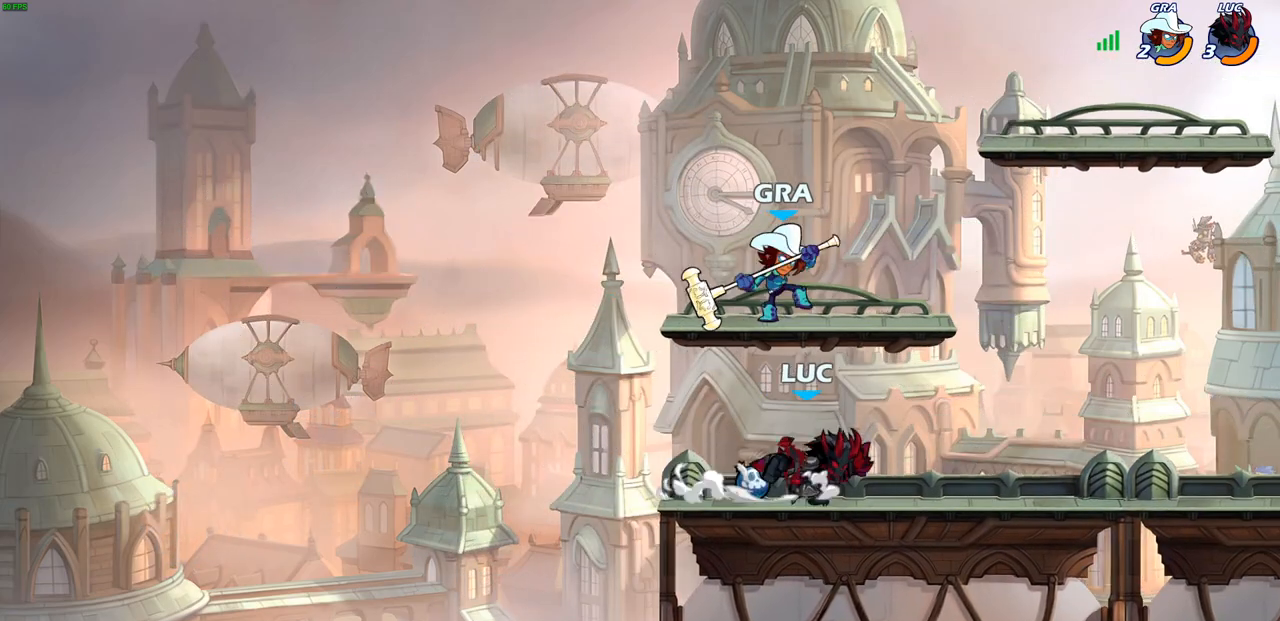
{"buttons": [], "left_stick": "left", "right_stick": "center", "events": [[33, "SQUARE", "down"], [150, "SQUARE", "up"], [200, "left_stick", "left"], [300, "left_stick", "center"], [467, "left_stick", "left"]]}
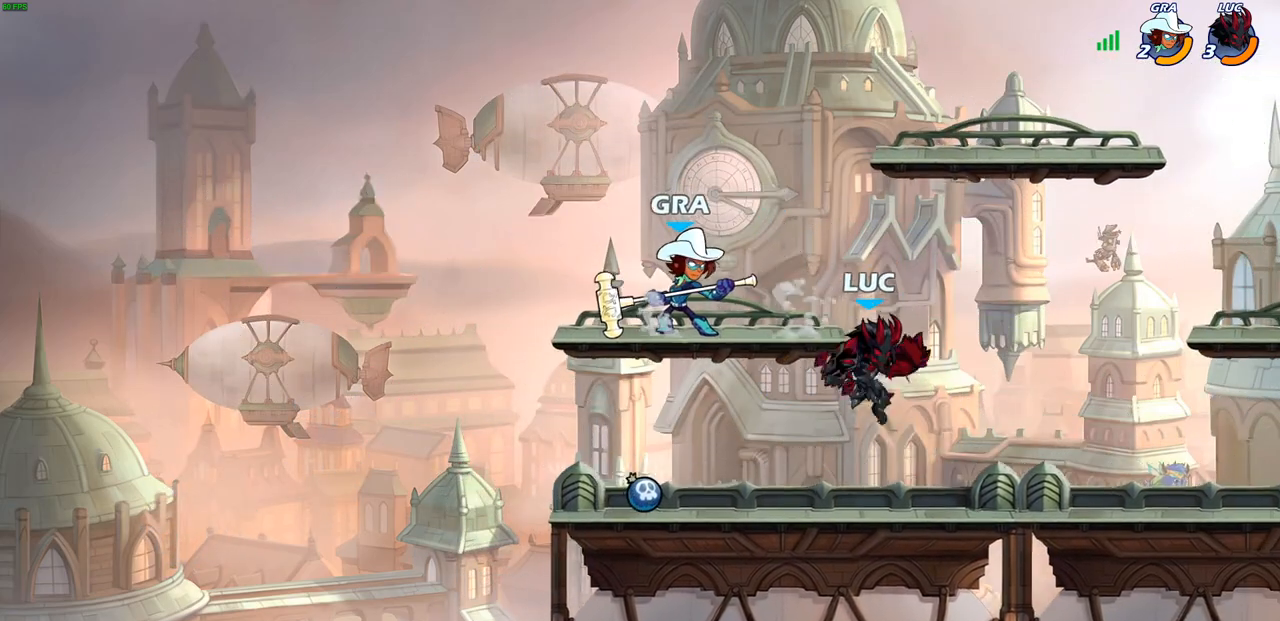
{"buttons": [], "left_stick": "center", "right_stick": "center", "events": [[50, "left_stick", "center"], [117, "R2", "down"], [133, "CIRCLE", "down"], [200, "CIRCLE", "up"], [217, "R2", "up"]]}
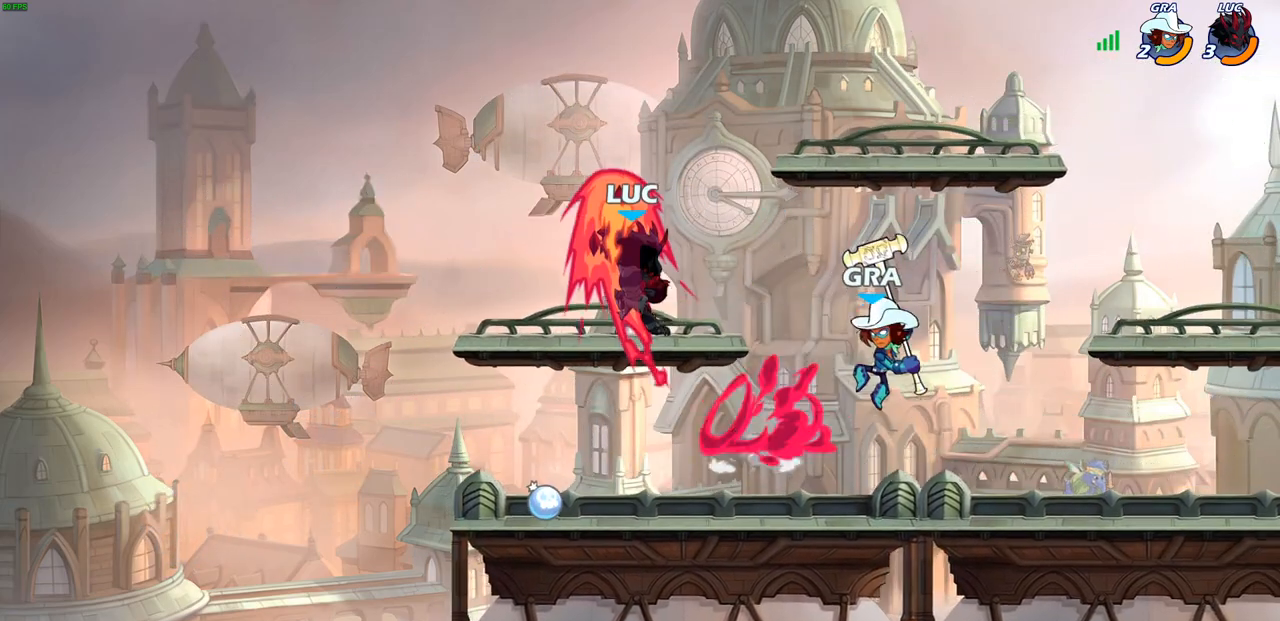
{"buttons": ["CIRCLE"], "left_stick": "down-right", "right_stick": "center", "events": [[283, "left_stick", "right"], [367, "left_stick", "down"], [433, "left_stick", "down-right"], [450, "CIRCLE", "down"]]}
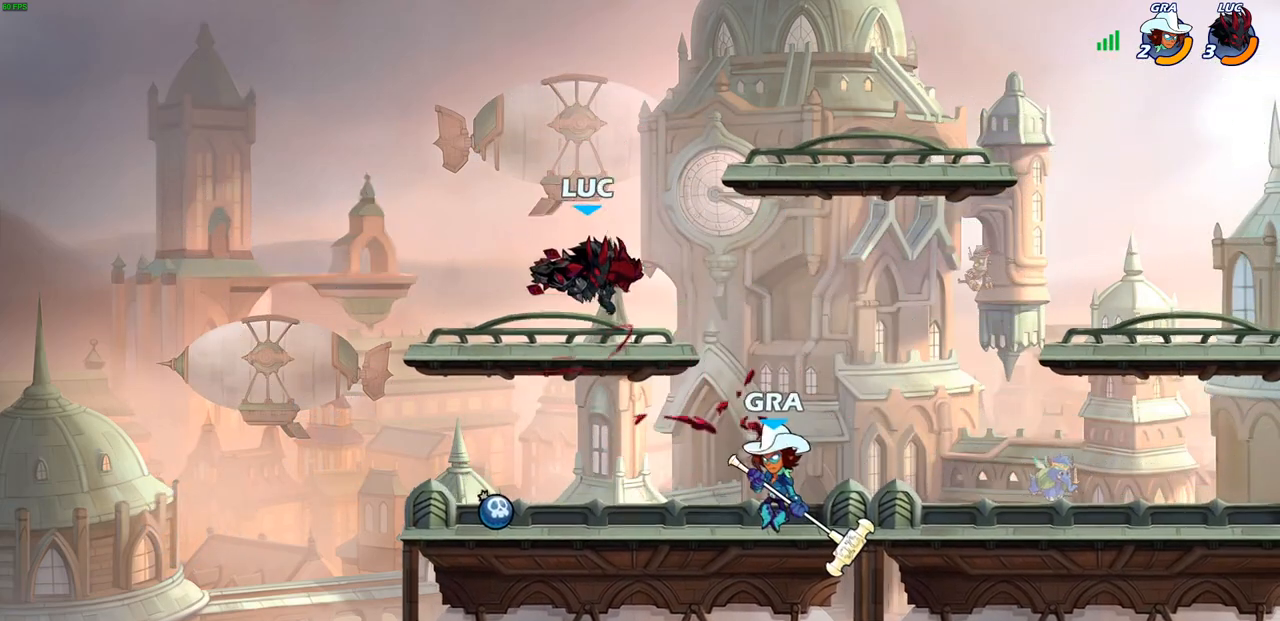
{"buttons": [], "left_stick": "down-right", "right_stick": "center", "events": [[333, "CIRCLE", "up"]]}
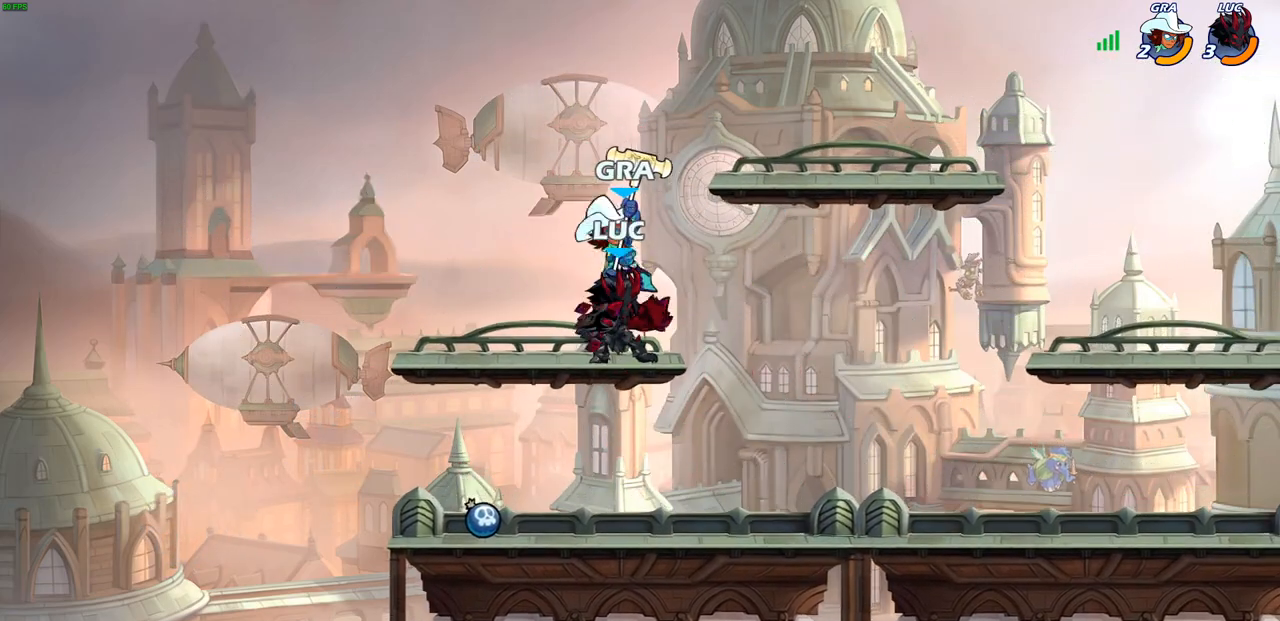
{"buttons": [], "left_stick": "center", "right_stick": "center", "events": [[17, "left_stick", "center"], [167, "left_stick", "left"], [217, "left_stick", "center"], [283, "SQUARE", "down"], [367, "SQUARE", "up"]]}
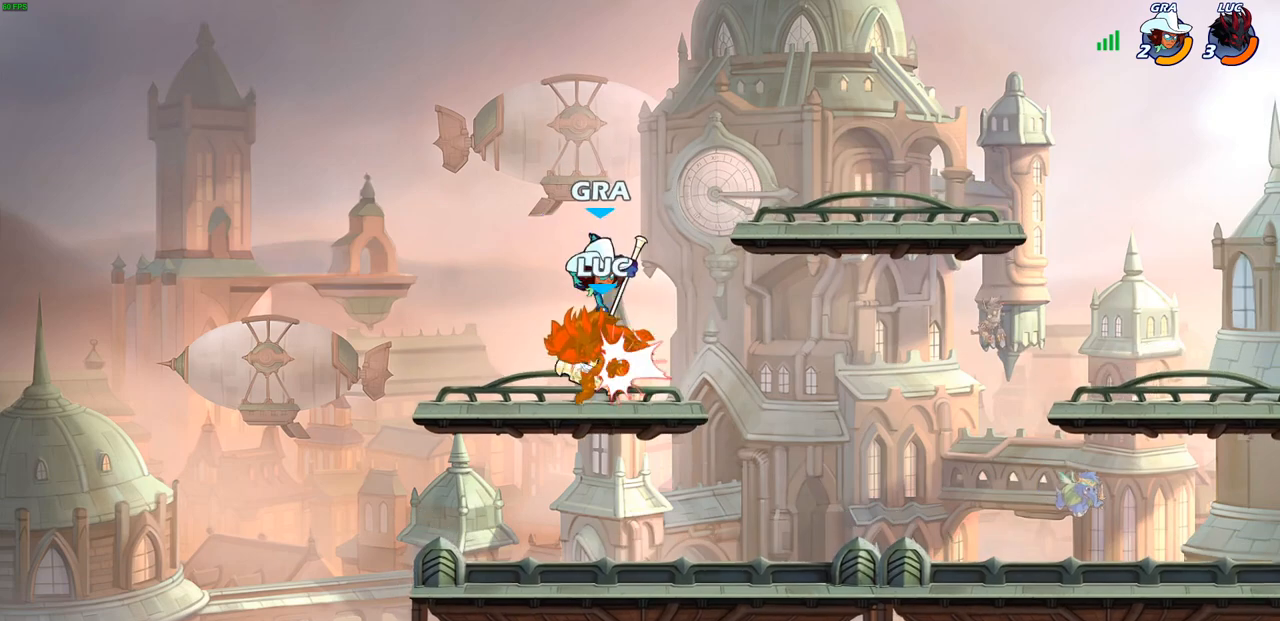
{"buttons": [], "left_stick": "center", "right_stick": "center", "events": []}
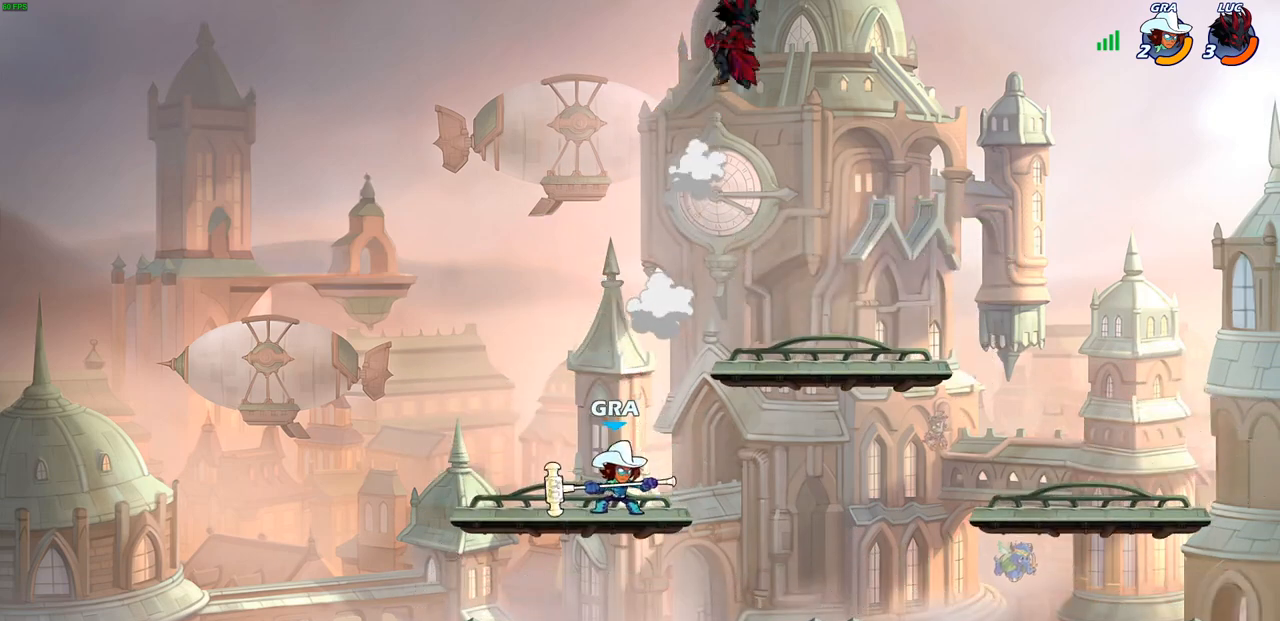
{"buttons": [], "left_stick": "center", "right_stick": "center", "events": [[217, "left_stick", "down"], [250, "R1", "down"], [317, "R1", "up"], [333, "left_stick", "center"]]}
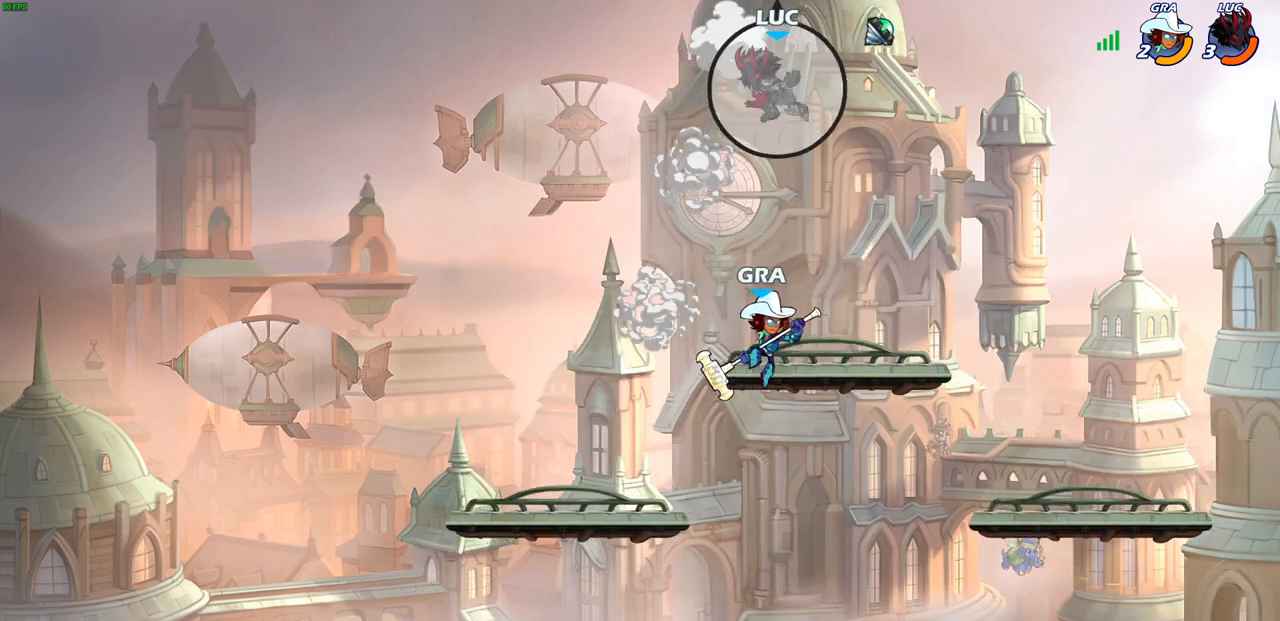
{"buttons": ["CIRCLE"], "left_stick": "down", "right_stick": "center", "events": [[250, "left_stick", "right"], [417, "left_stick", "down"], [500, "CIRCLE", "down"]]}
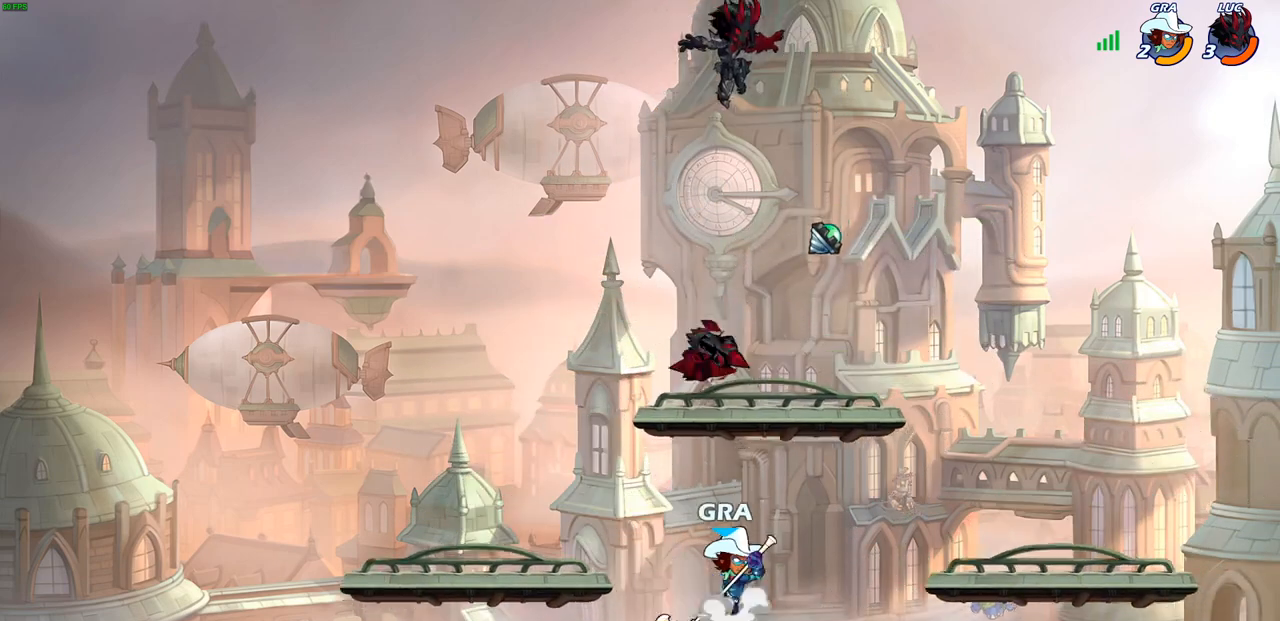
{"buttons": [], "left_stick": "center", "right_stick": "center", "events": [[433, "CIRCLE", "up"], [483, "left_stick", "center"]]}
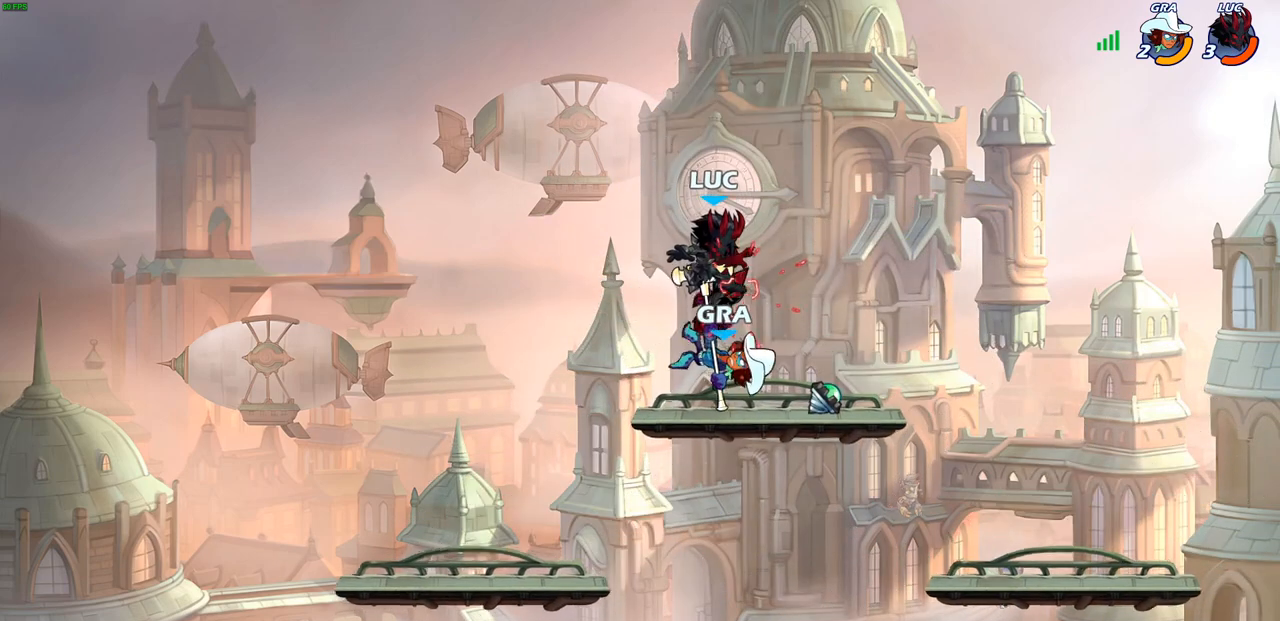
{"buttons": [], "left_stick": "right", "right_stick": "center", "events": [[433, "left_stick", "right"]]}
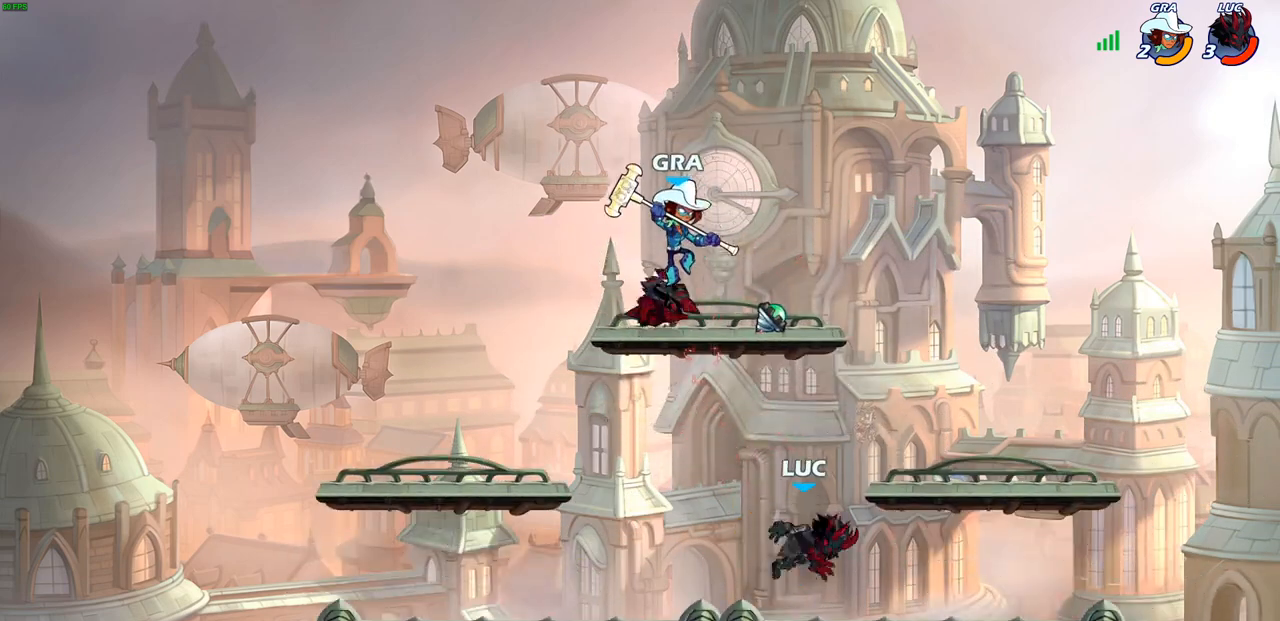
{"buttons": [], "left_stick": "up-right", "right_stick": "center", "events": [[50, "left_stick", "left"], [150, "CROSS", "down"], [233, "CIRCLE", "down"], [250, "CROSS", "up"], [317, "CIRCLE", "up"], [483, "left_stick", "up-right"]]}
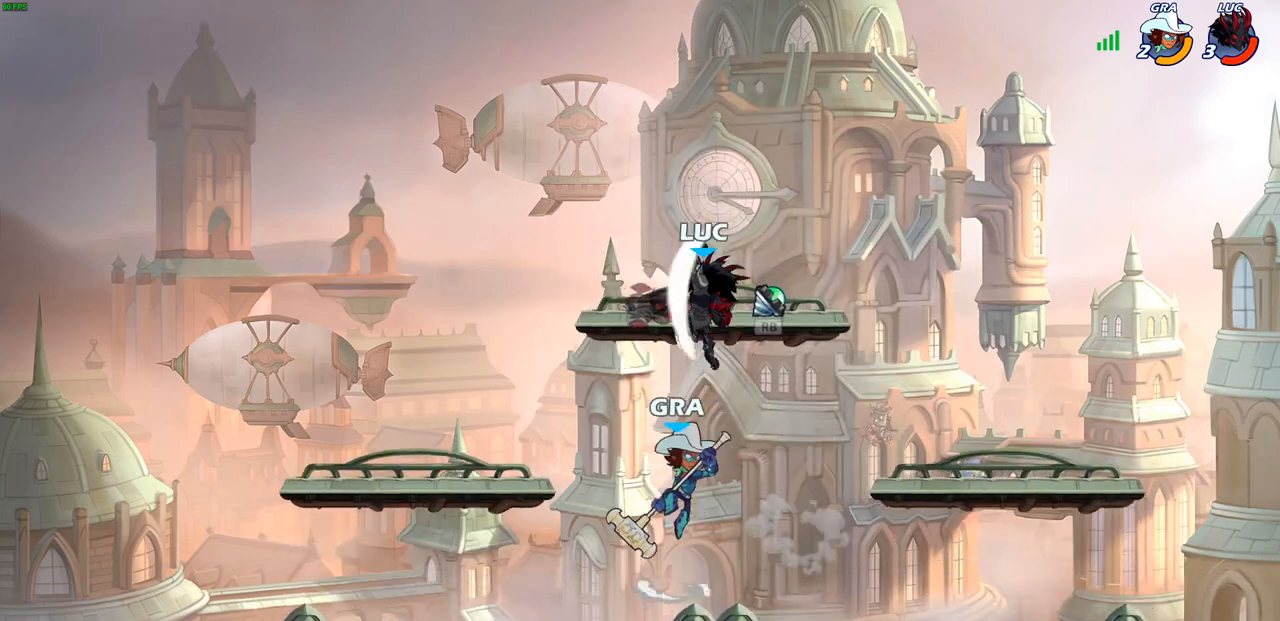
{"buttons": [], "left_stick": "down-right", "right_stick": "center", "events": [[300, "left_stick", "right"], [400, "left_stick", "down-right"]]}
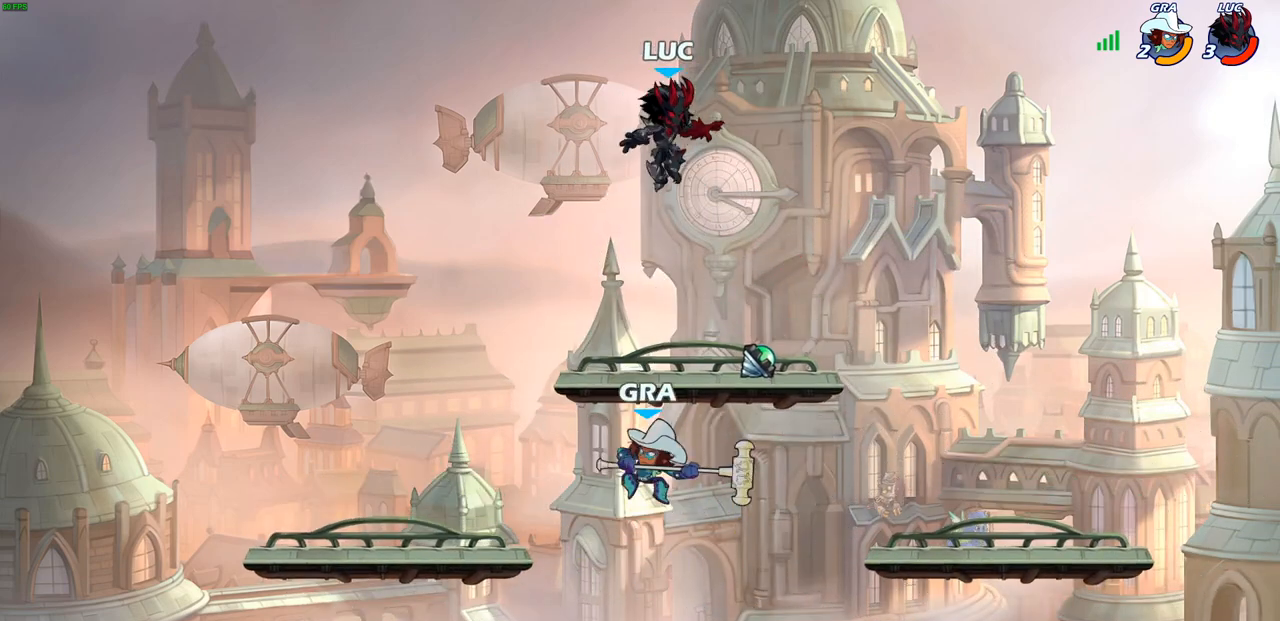
{"buttons": [], "left_stick": "right", "right_stick": "center", "events": [[283, "R1", "down"], [367, "left_stick", "right"], [417, "R1", "up"]]}
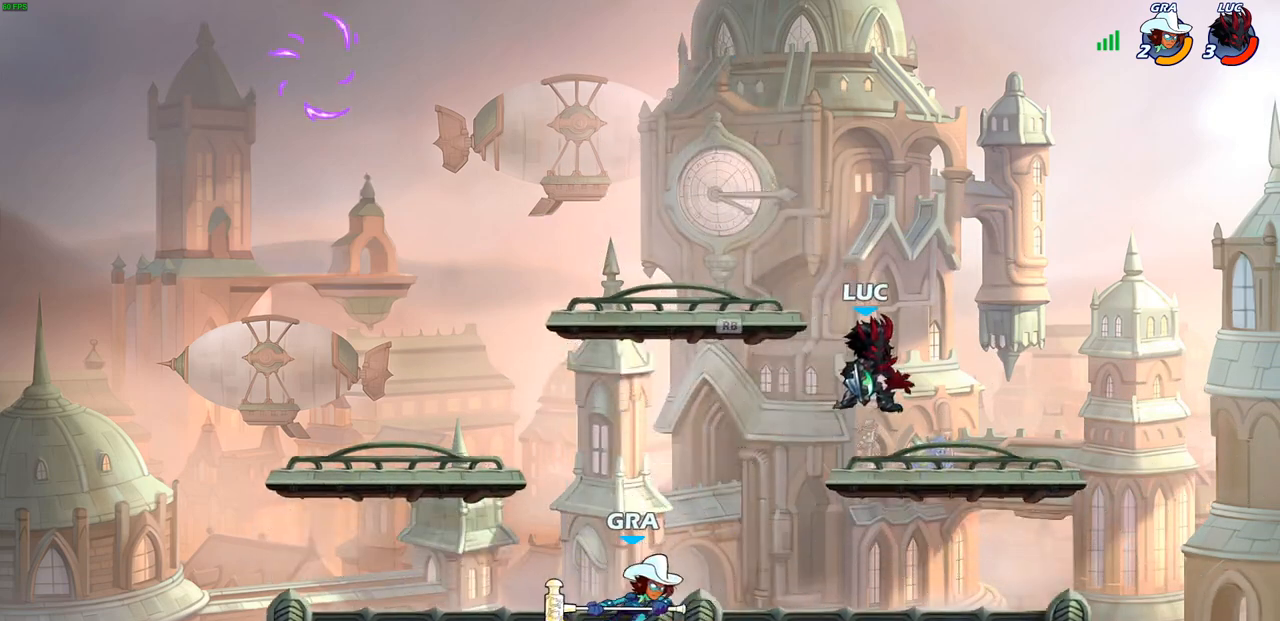
{"buttons": [], "left_stick": "center", "right_stick": "center", "events": [[133, "left_stick", "up-left"], [233, "CIRCLE", "down"], [283, "left_stick", "center"], [300, "CIRCLE", "up"]]}
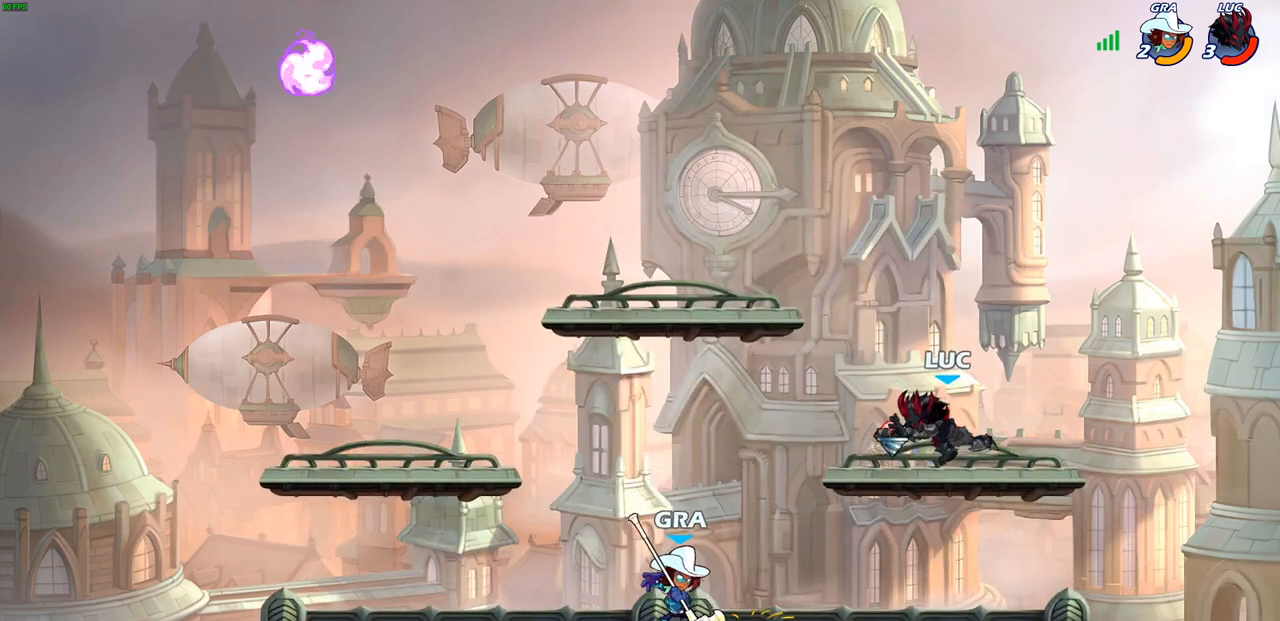
{"buttons": ["R2"], "left_stick": "right", "right_stick": "center", "events": [[300, "left_stick", "right"], [400, "R2", "down"]]}
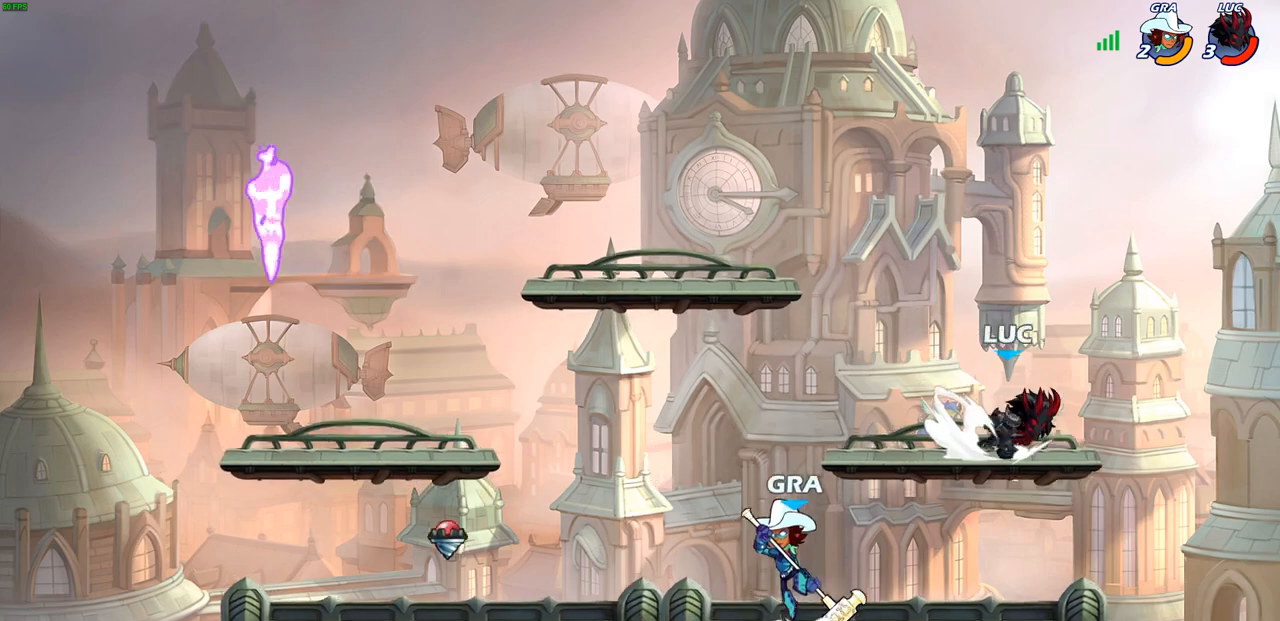
{"buttons": [], "left_stick": "left", "right_stick": "center", "events": [[33, "left_stick", "left"], [50, "R2", "up"], [117, "R2", "down"], [300, "R2", "up"]]}
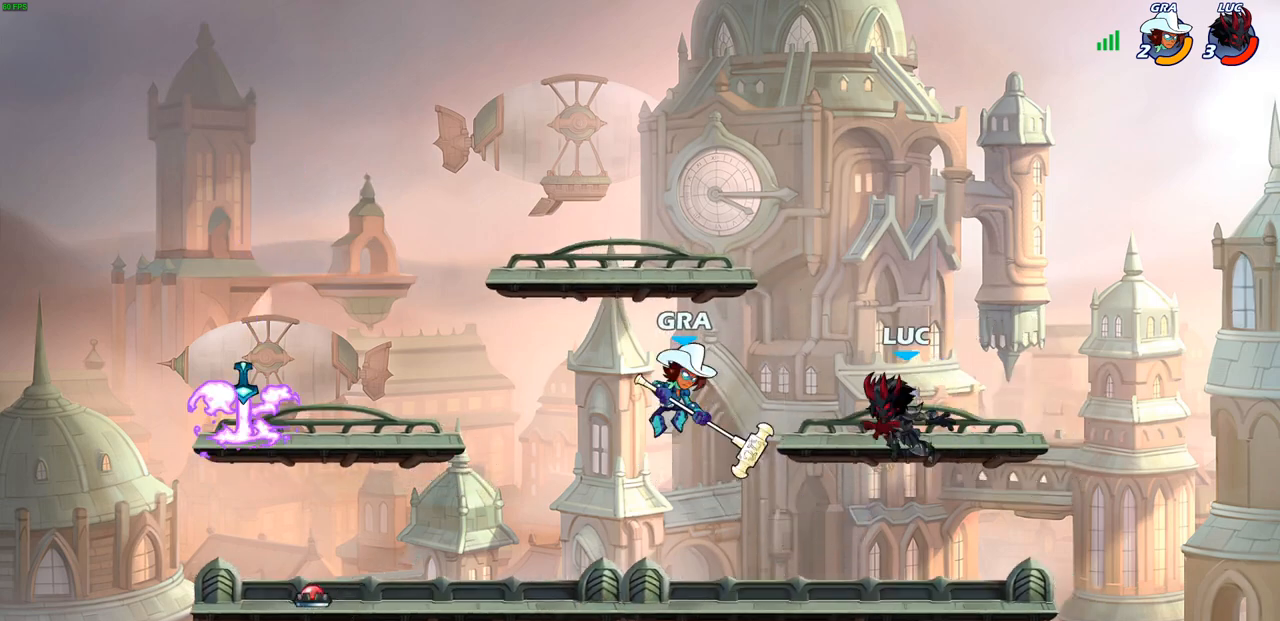
{"buttons": [], "left_stick": "center", "right_stick": "center", "events": [[100, "left_stick", "down-left"], [150, "R2", "down"], [167, "R1", "down"], [167, "SQUARE", "down"], [217, "R1", "up"], [217, "R2", "up"], [250, "SQUARE", "up"], [300, "left_stick", "center"]]}
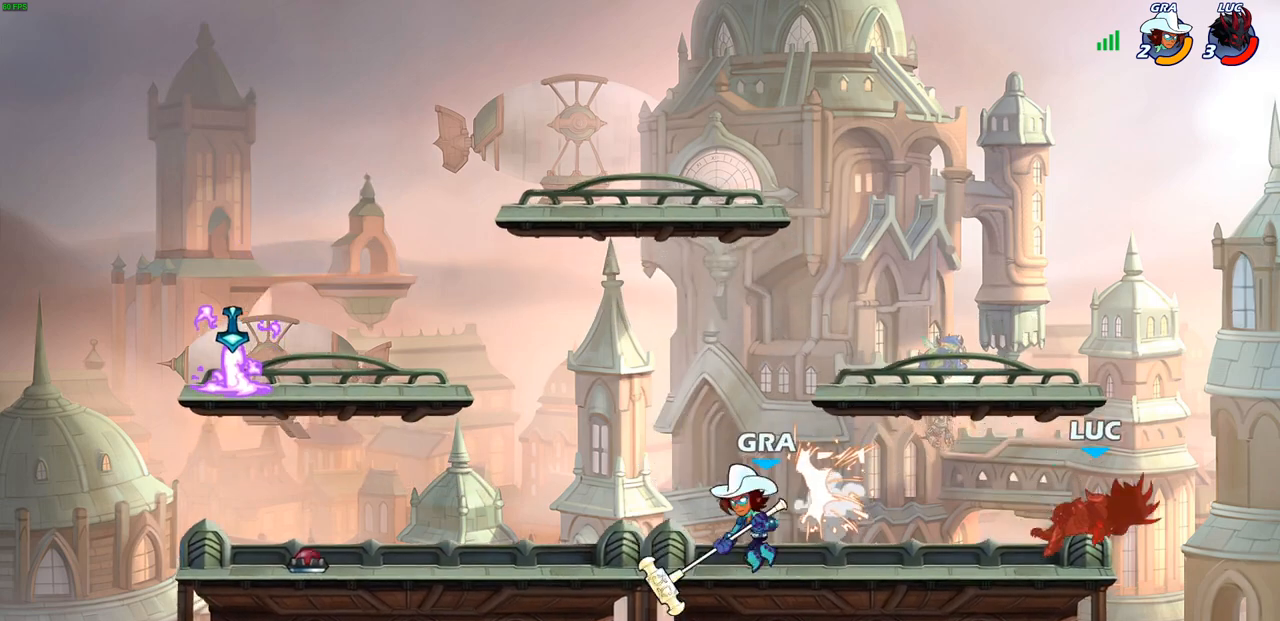
{"buttons": [], "left_stick": "left", "right_stick": "center", "events": [[217, "left_stick", "left"], [317, "R2", "down"], [433, "R2", "up"]]}
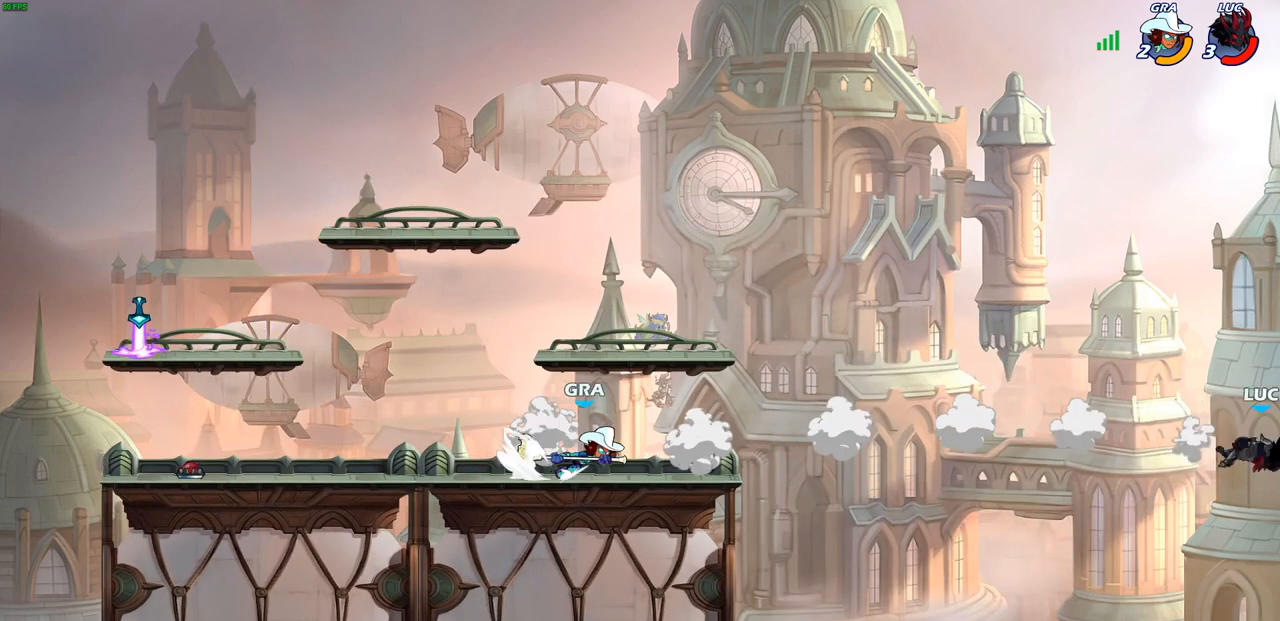
{"buttons": [], "left_stick": "left", "right_stick": "center", "events": [[33, "R2", "down"], [133, "R2", "up"], [217, "R2", "down"], [317, "R2", "up"]]}
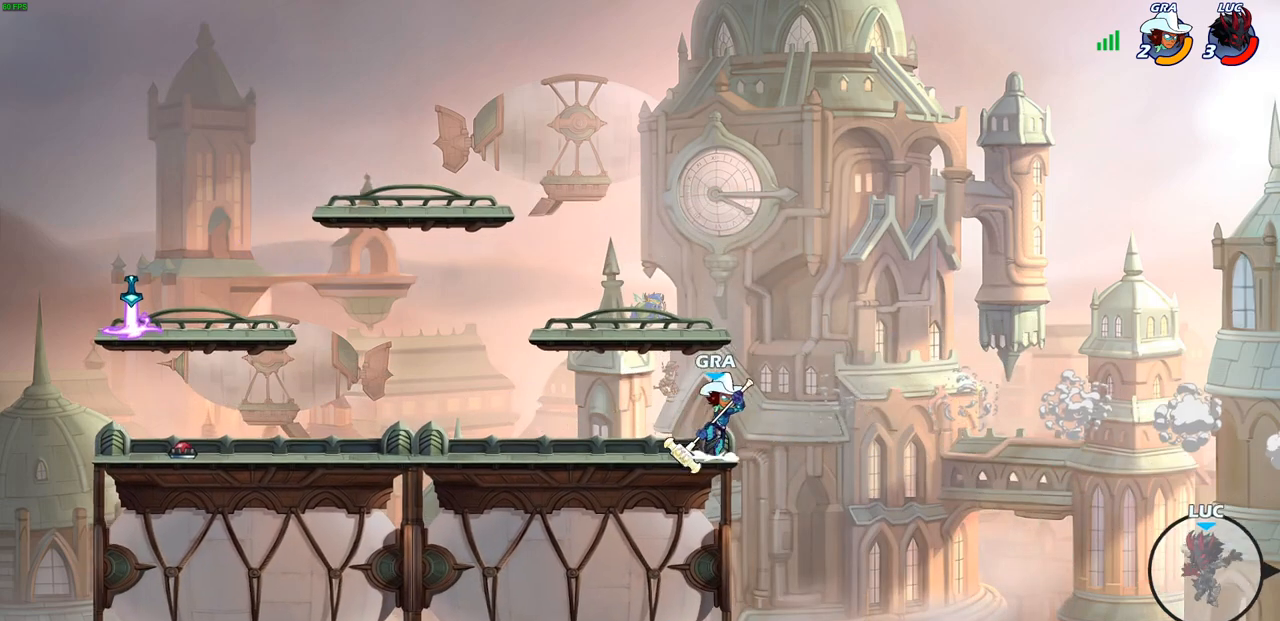
{"buttons": ["CIRCLE"], "left_stick": "left", "right_stick": "center", "events": [[183, "CROSS", "down"], [367, "CIRCLE", "down"], [367, "CROSS", "up"]]}
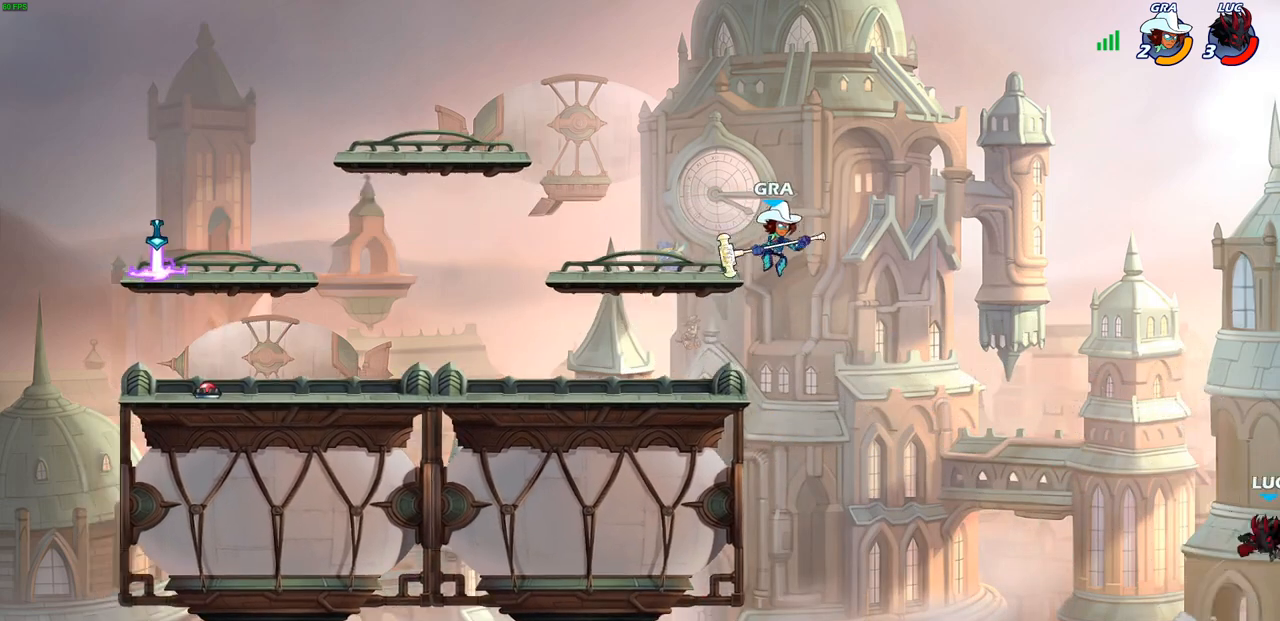
{"buttons": [], "left_stick": "up-right", "right_stick": "center", "events": [[33, "CIRCLE", "up"], [200, "left_stick", "center"], [433, "left_stick", "up-right"]]}
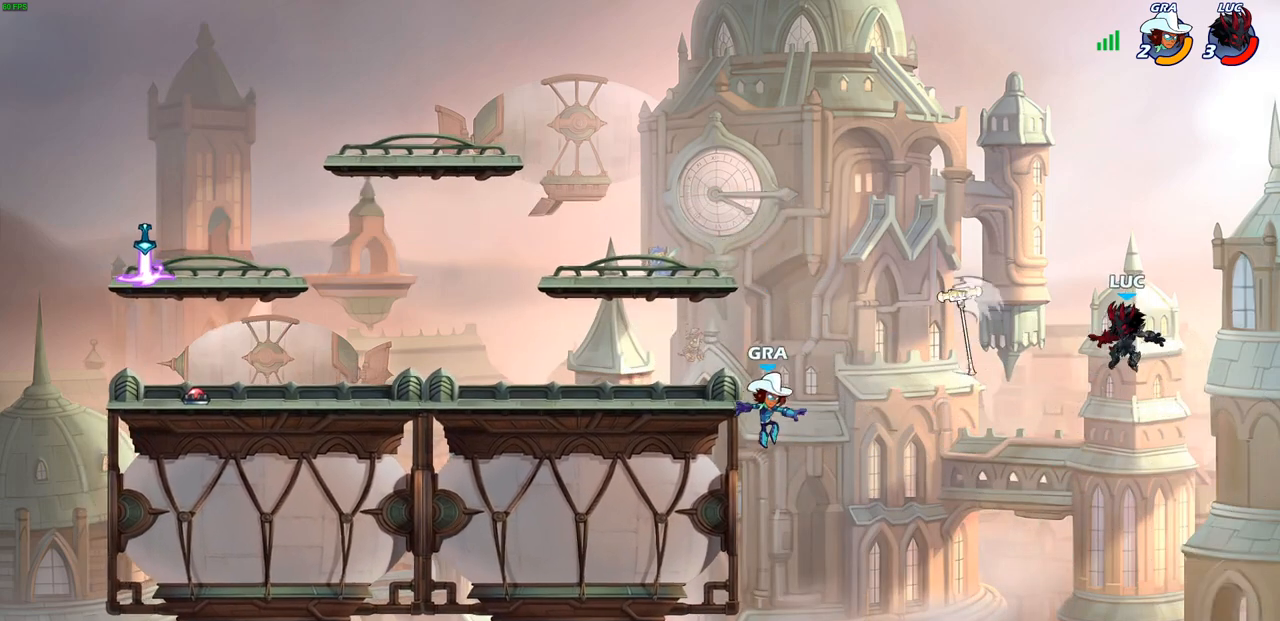
{"buttons": [], "left_stick": "left", "right_stick": "center", "events": [[33, "CROSS", "down"], [150, "left_stick", "up-left"], [200, "left_stick", "left"], [283, "CROSS", "up"]]}
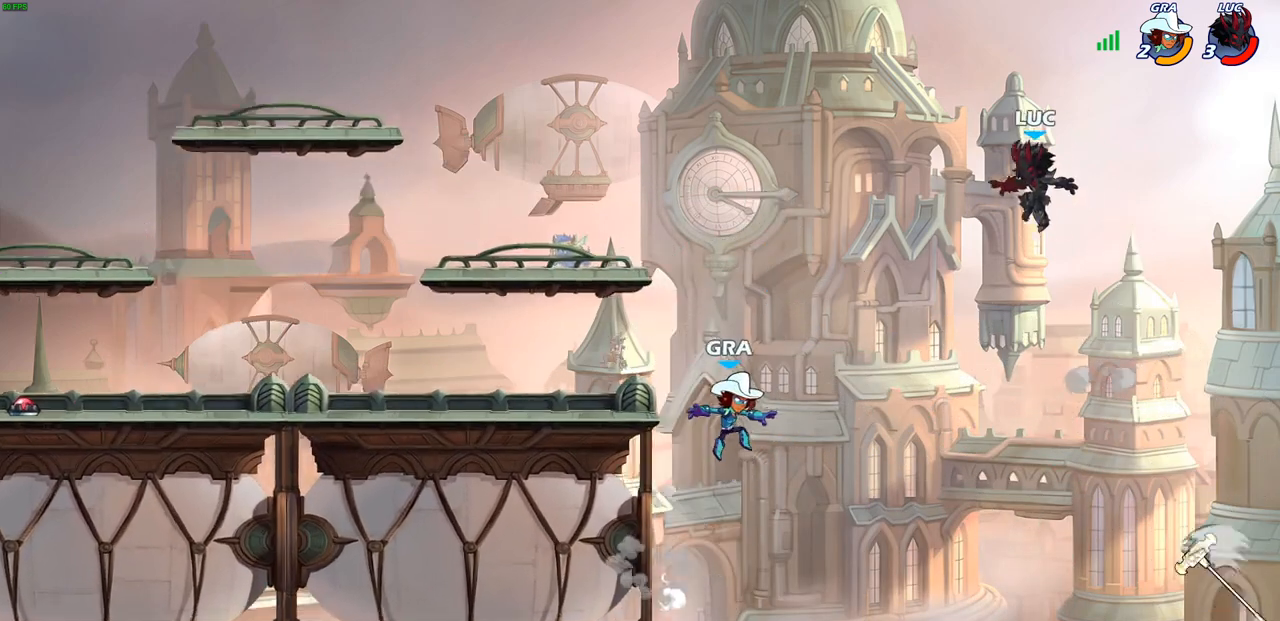
{"buttons": [], "left_stick": "down-left", "right_stick": "center", "events": [[50, "CROSS", "down"], [317, "CROSS", "up"], [333, "left_stick", "down-left"], [383, "SQUARE", "down"], [483, "SQUARE", "up"]]}
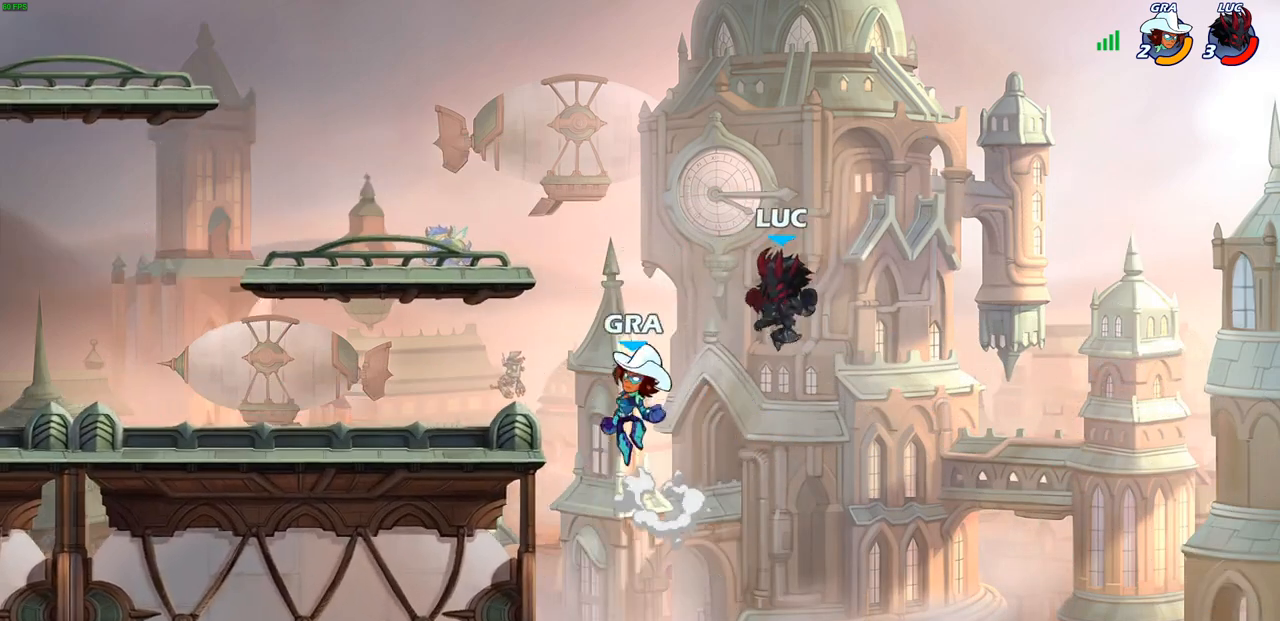
{"buttons": [], "left_stick": "down-left", "right_stick": "center", "events": []}
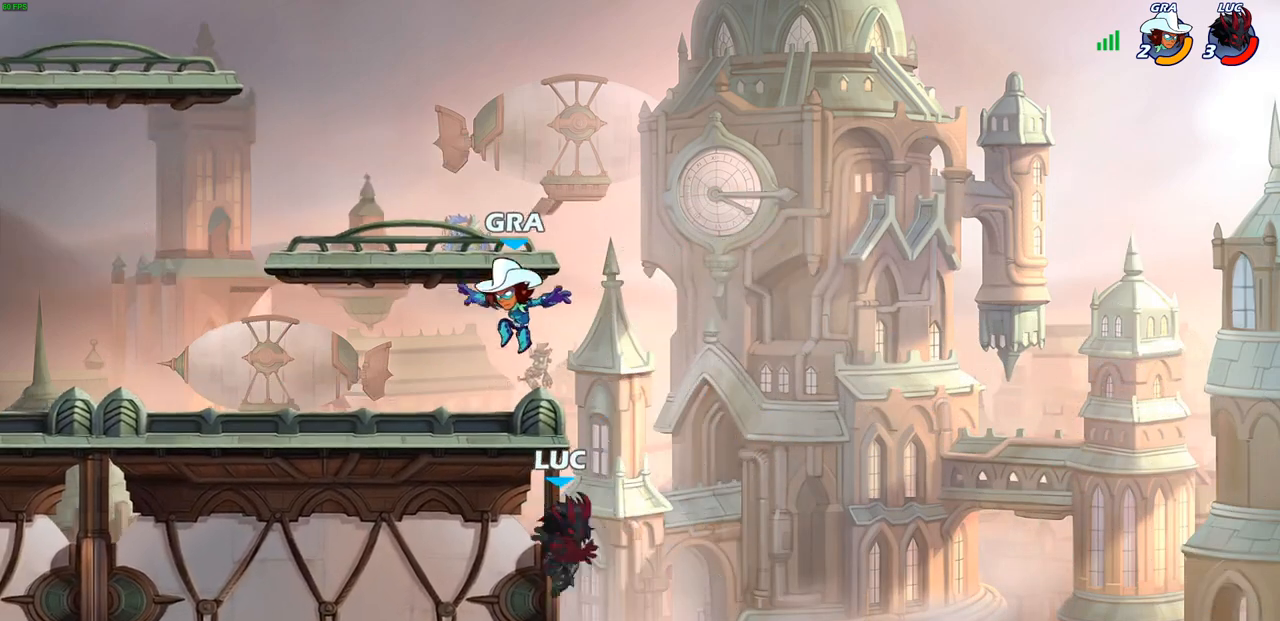
{"buttons": [], "left_stick": "up-right", "right_stick": "center", "events": [[50, "left_stick", "down-right"], [183, "left_stick", "left"], [200, "CROSS", "down"], [283, "CIRCLE", "down"], [300, "CROSS", "up"], [433, "CIRCLE", "up"], [467, "left_stick", "up-right"]]}
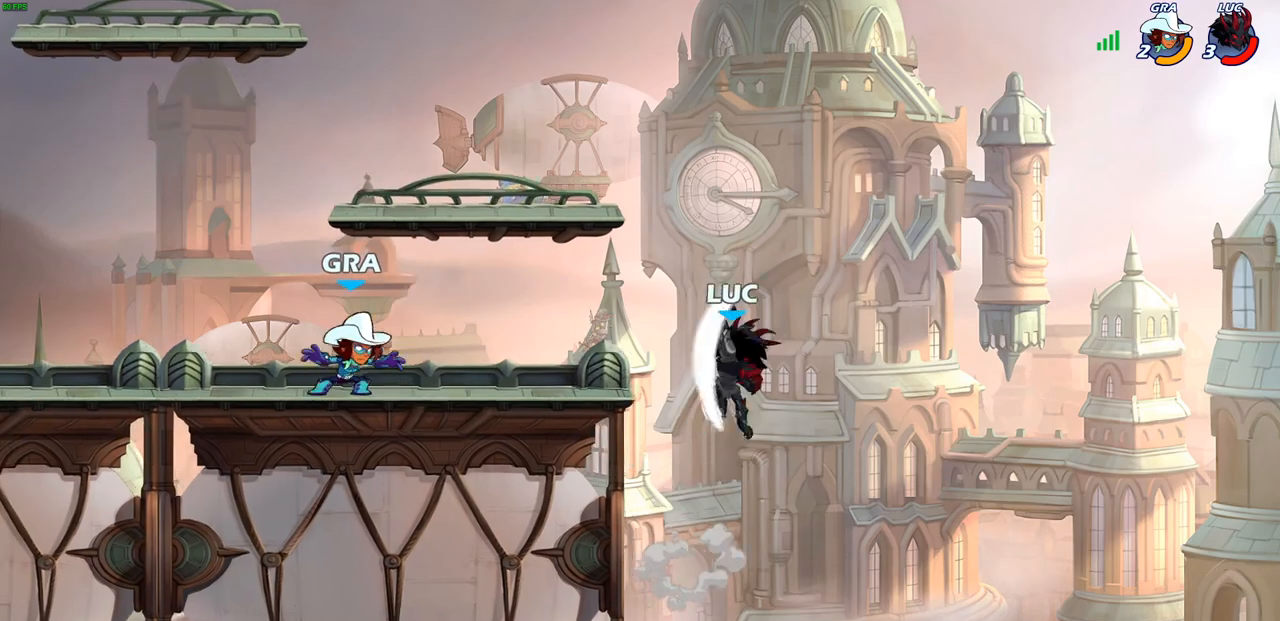
{"buttons": [], "left_stick": "down-left", "right_stick": "center", "events": [[133, "left_stick", "up-left"], [500, "left_stick", "down-left"]]}